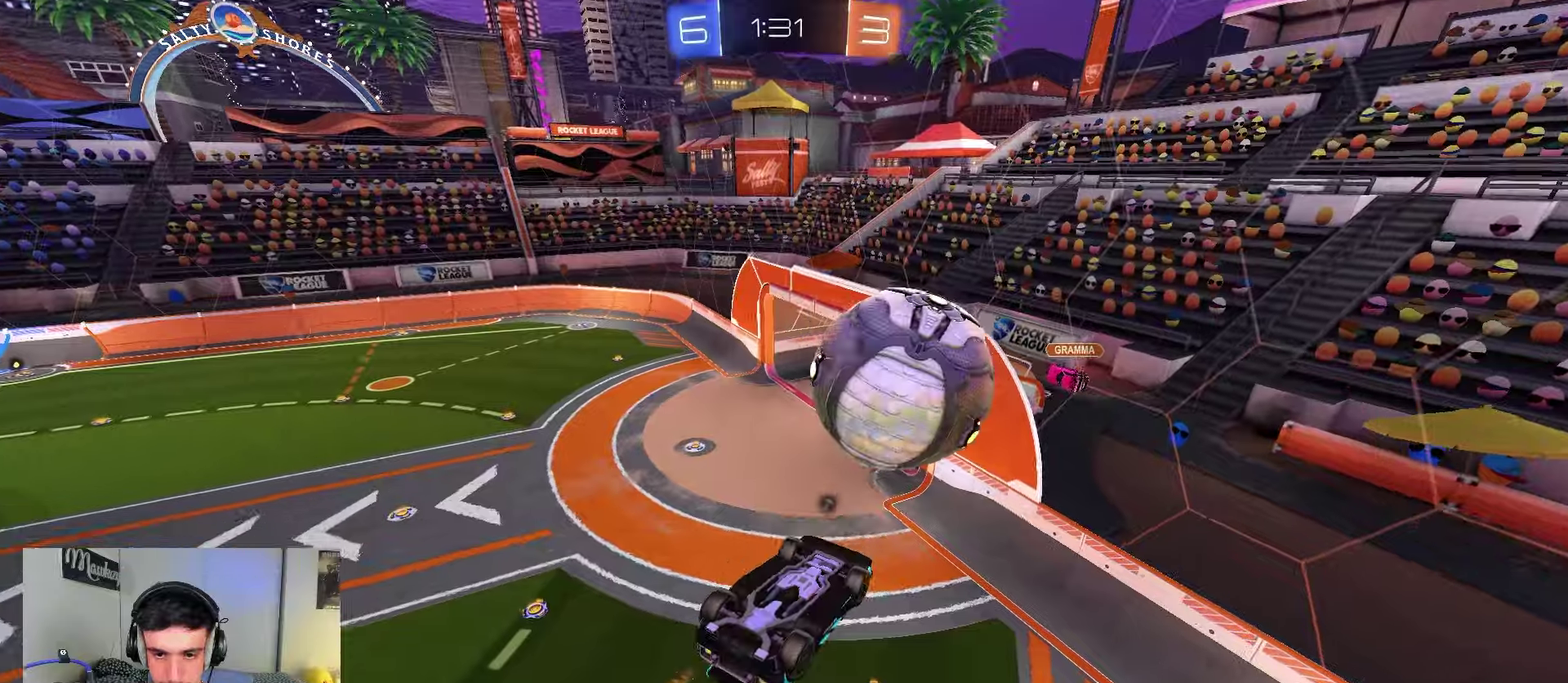
Gameplay with a controller (Xbox layout); each line is a JSON object with the inputs held at the frame after it (dt_ms = milliseconds from this image to that frame). "events" lists button and stick changes between this image and that frame as [ms after this image, input, new state], when the widget could be followed in between.
{"dt_ms": 350, "buttons": ["R1"], "left_stick": "up", "right_stick": "center", "events": [[33, "left_stick", "up"], [50, "B", "up"], [200, "R1", "down"], [200, "left_stick", "center"], [283, "left_stick", "up"]]}
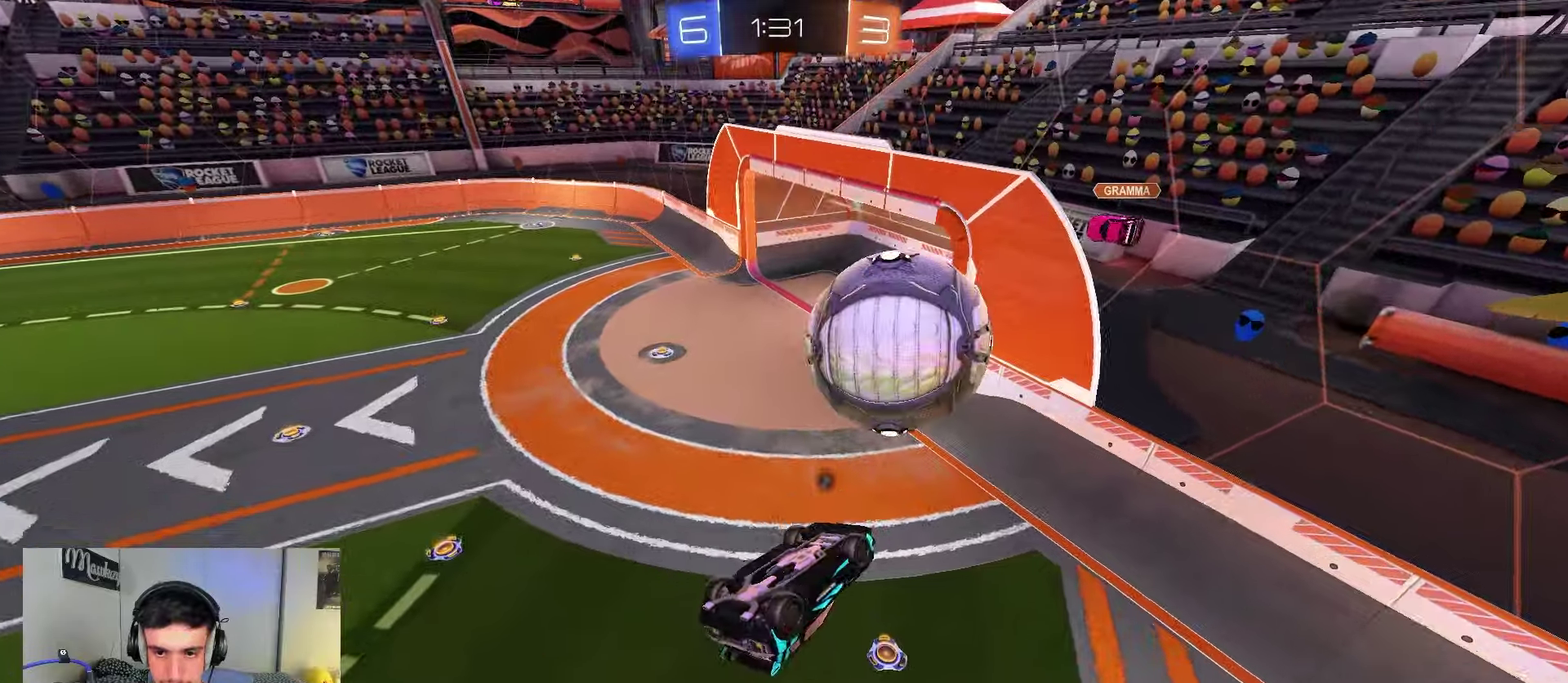
{"dt_ms": 550, "buttons": ["L2"], "left_stick": "left", "right_stick": "center", "events": [[67, "left_stick", "up-right"], [167, "Y", "down"], [217, "left_stick", "down-left"], [300, "Y", "up"], [367, "R1", "up"], [367, "left_stick", "left"], [417, "L2", "down"]]}
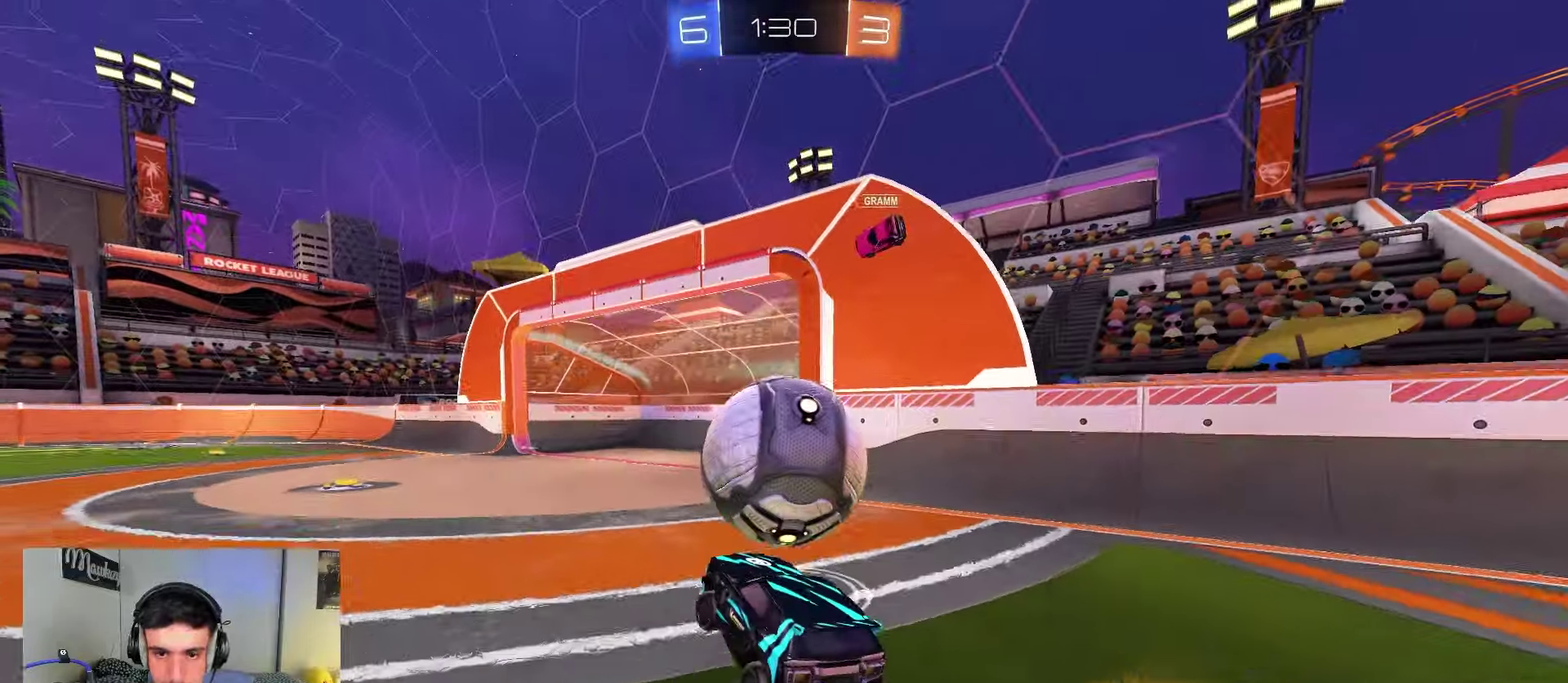
{"dt_ms": 450, "buttons": ["R2"], "left_stick": "right", "right_stick": "center", "events": [[100, "left_stick", "center"], [183, "L2", "up"], [383, "left_stick", "right"], [417, "R2", "down"]]}
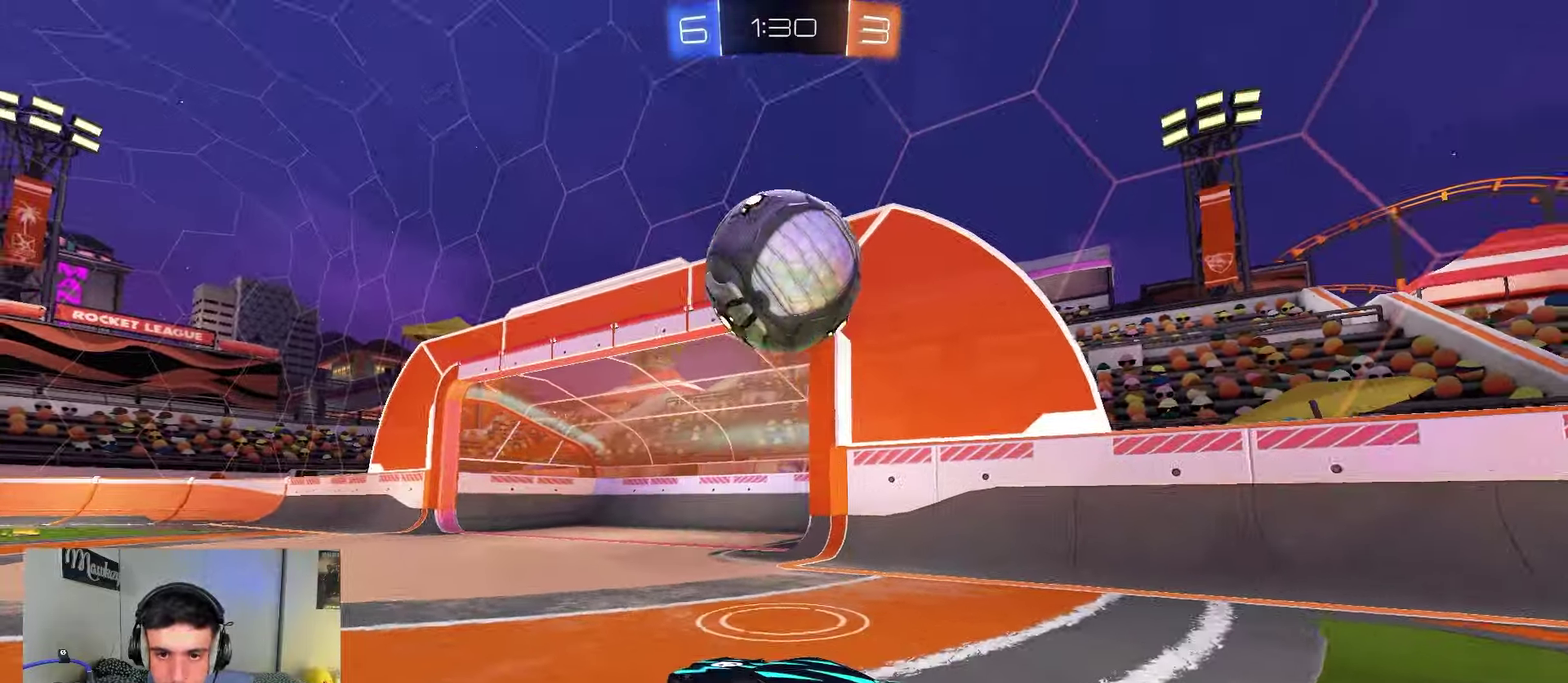
{"dt_ms": 350, "buttons": [], "left_stick": "left", "right_stick": "center", "events": [[17, "Y", "down"], [100, "left_stick", "center"], [117, "L2", "down"], [200, "R2", "up"], [217, "L2", "up"], [217, "Y", "up"], [233, "left_stick", "left"]]}
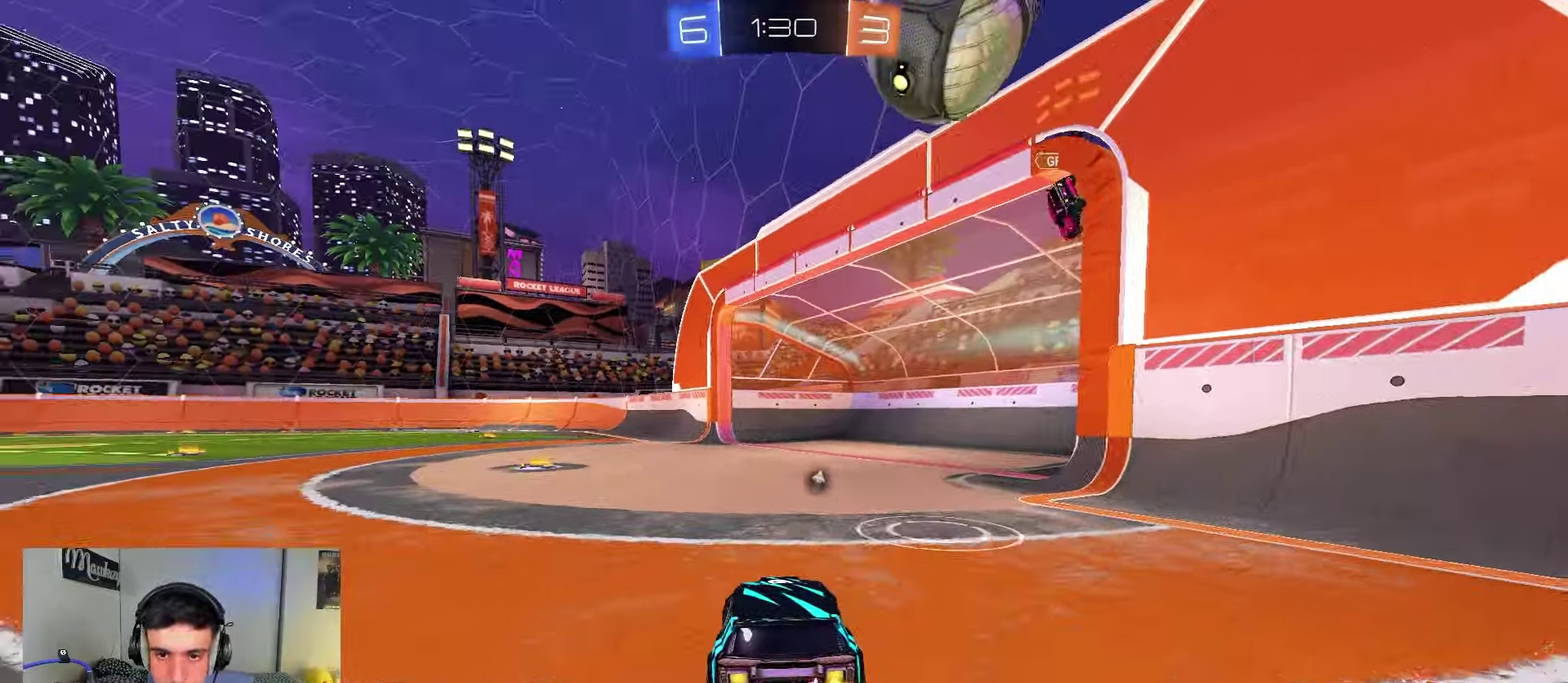
{"dt_ms": 900, "buttons": ["R2"], "left_stick": "left", "right_stick": "center", "events": [[17, "R2", "down"], [33, "Y", "down"], [117, "left_stick", "up-left"], [167, "Y", "up"], [183, "left_stick", "right"], [200, "R2", "up"], [450, "left_stick", "center"], [483, "R2", "down"], [667, "R2", "up"], [733, "left_stick", "left"], [800, "R2", "down"]]}
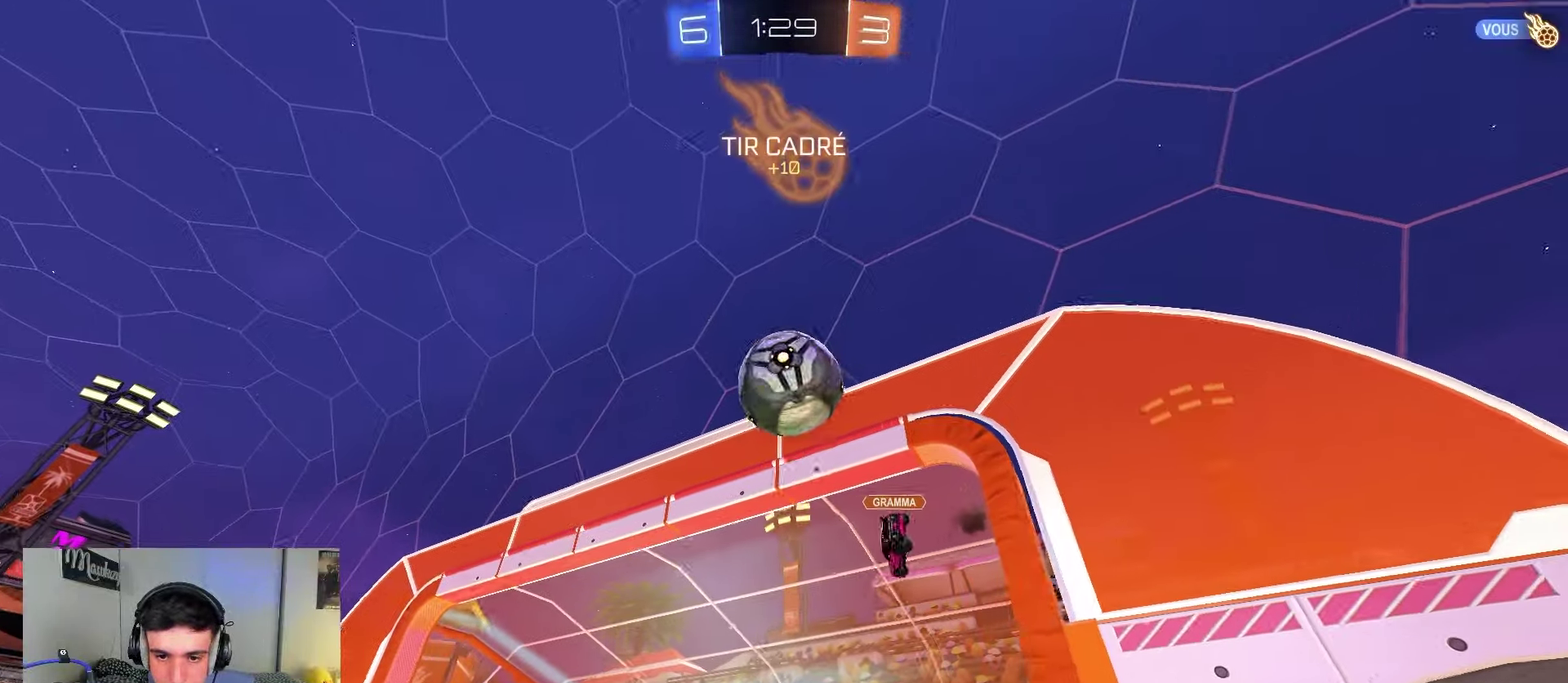
{"dt_ms": 250, "buttons": [], "left_stick": "left", "right_stick": "center", "events": [[233, "R2", "up"]]}
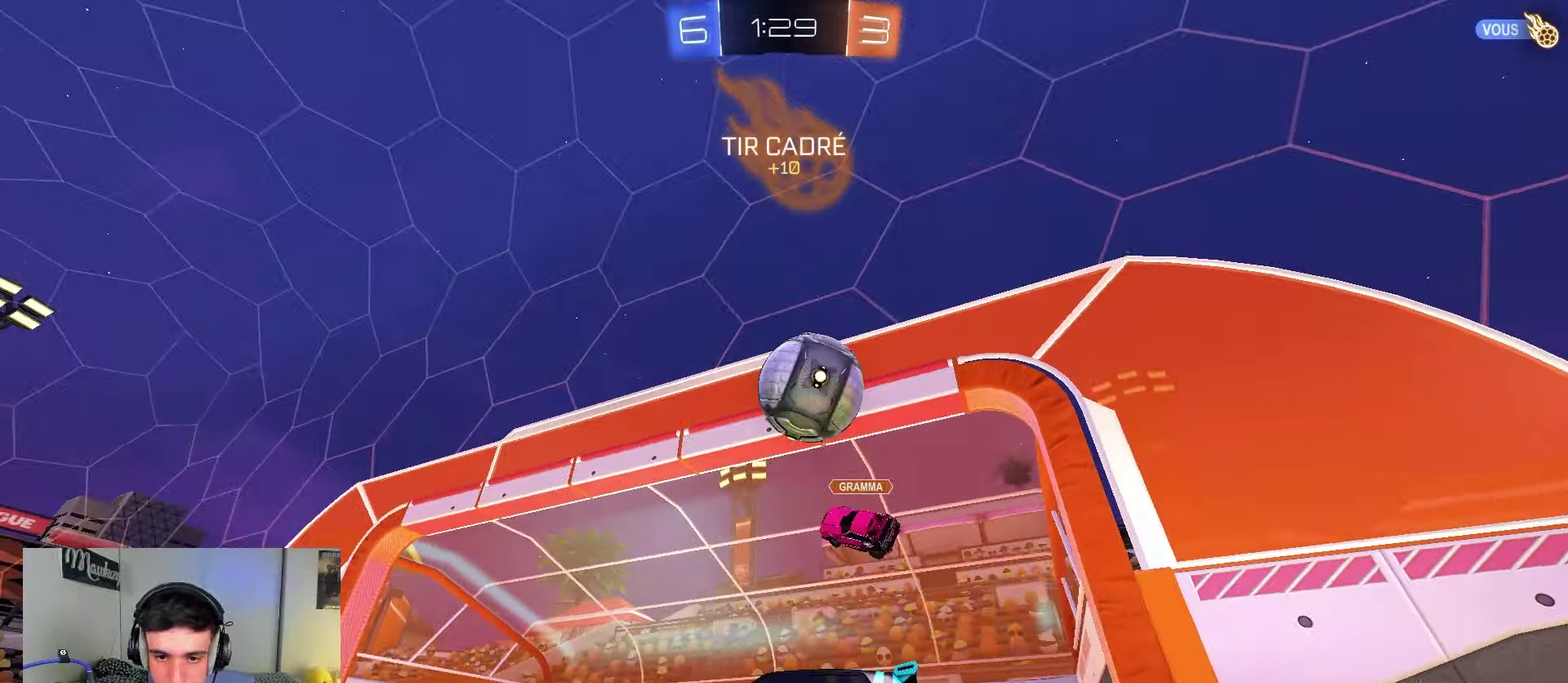
{"dt_ms": 650, "buttons": ["R2"], "left_stick": "right", "right_stick": "center", "events": [[67, "R2", "down"], [183, "left_stick", "center"], [267, "R2", "up"], [267, "left_stick", "right"], [283, "L2", "down"], [400, "L2", "up"], [400, "left_stick", "center"], [583, "left_stick", "right"], [600, "R2", "down"]]}
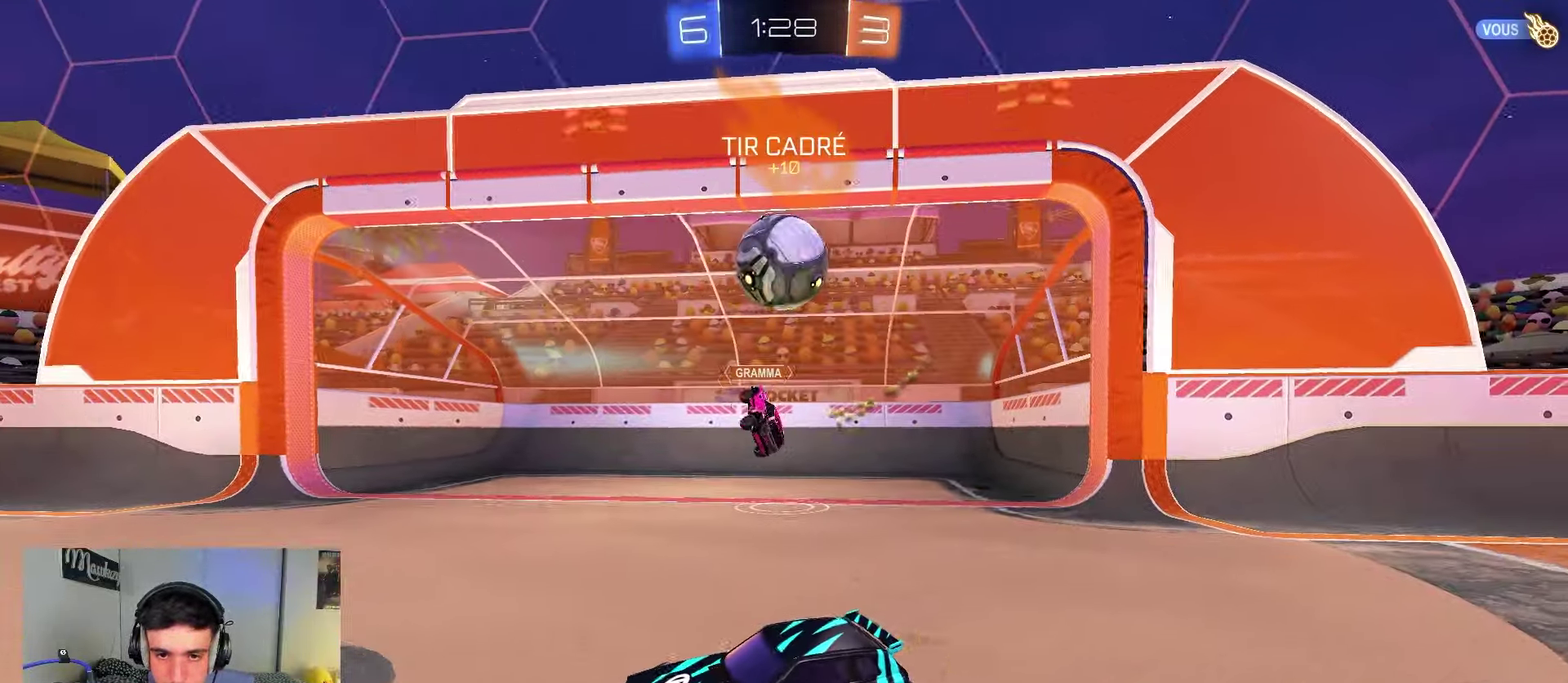
{"dt_ms": 350, "buttons": ["L2"], "left_stick": "center", "right_stick": "center", "events": [[233, "R2", "up"], [283, "L2", "down"], [283, "left_stick", "center"]]}
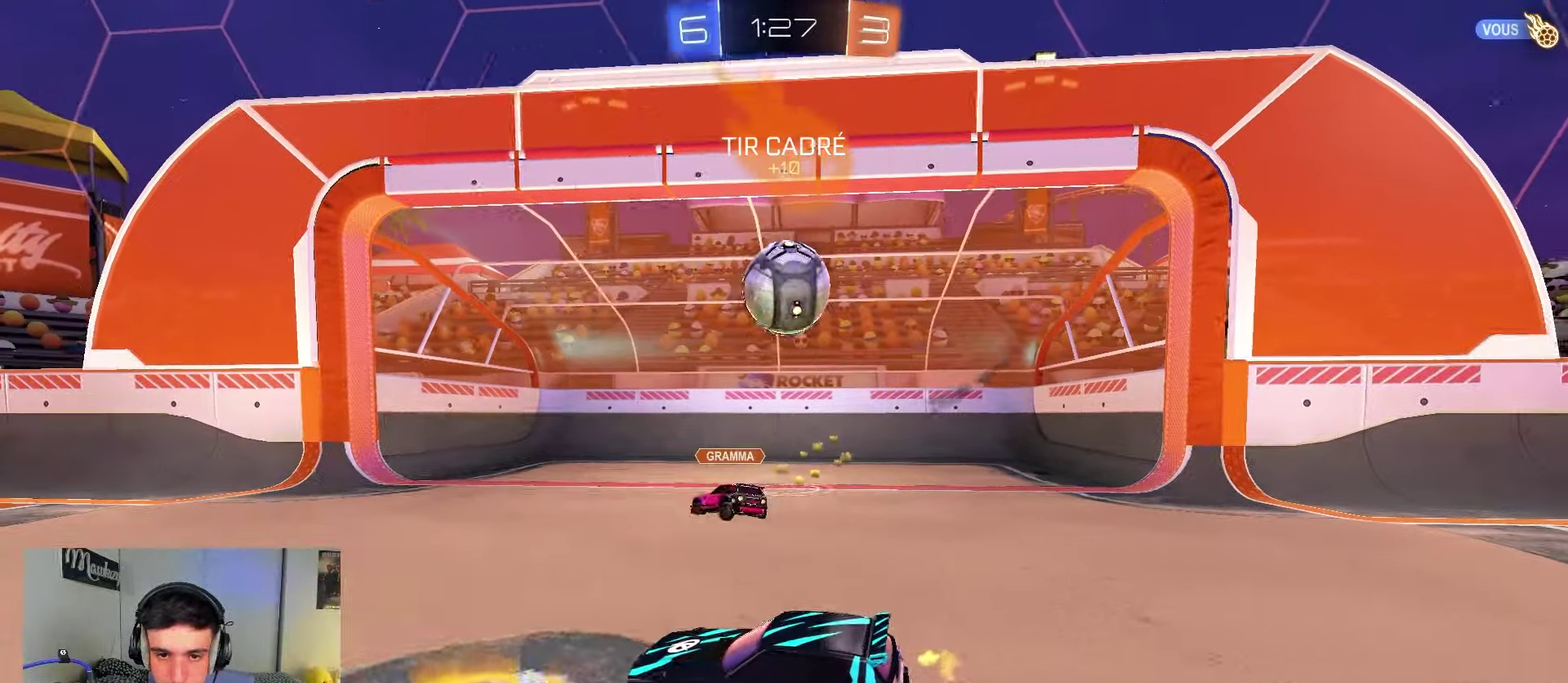
{"dt_ms": 500, "buttons": [], "left_stick": "center", "right_stick": "center", "events": [[33, "L2", "up"]]}
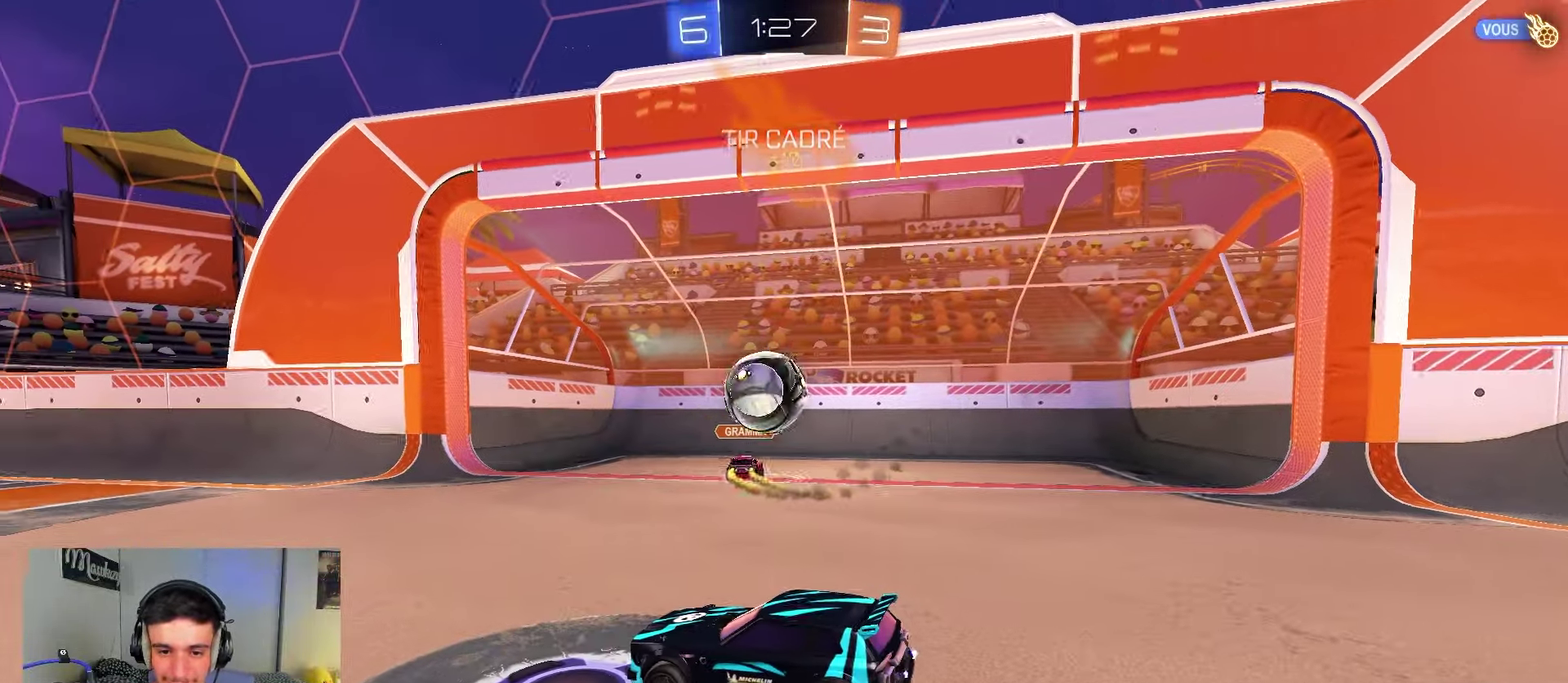
{"dt_ms": 500, "buttons": ["L2"], "left_stick": "center", "right_stick": "center", "events": [[367, "left_stick", "right"], [433, "left_stick", "center"], [483, "L2", "down"]]}
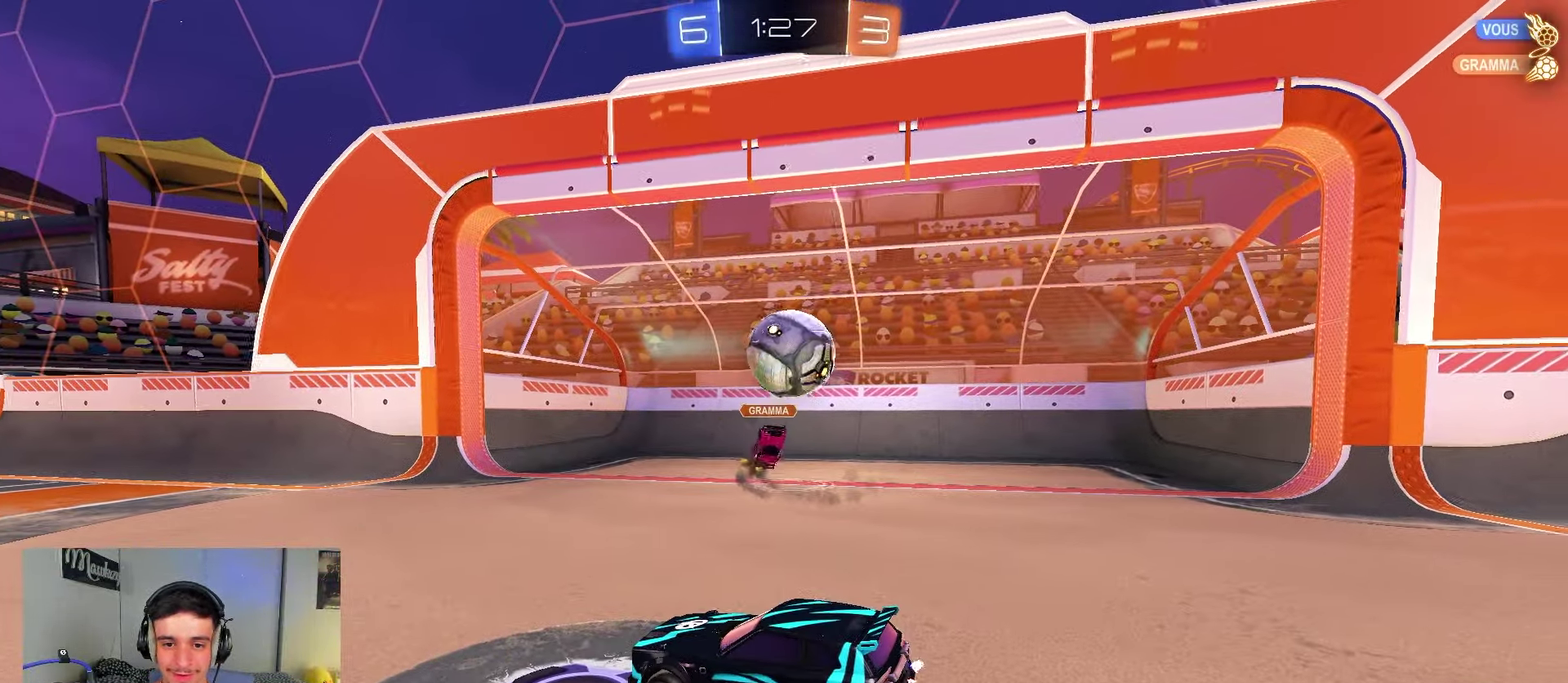
{"dt_ms": 750, "buttons": ["B", "R2"], "left_stick": "center", "right_stick": "center", "events": [[17, "left_stick", "down-left"], [83, "X", "down"], [200, "R2", "down"], [233, "X", "up"], [250, "B", "down"], [300, "L2", "up"], [317, "left_stick", "right"], [733, "left_stick", "center"]]}
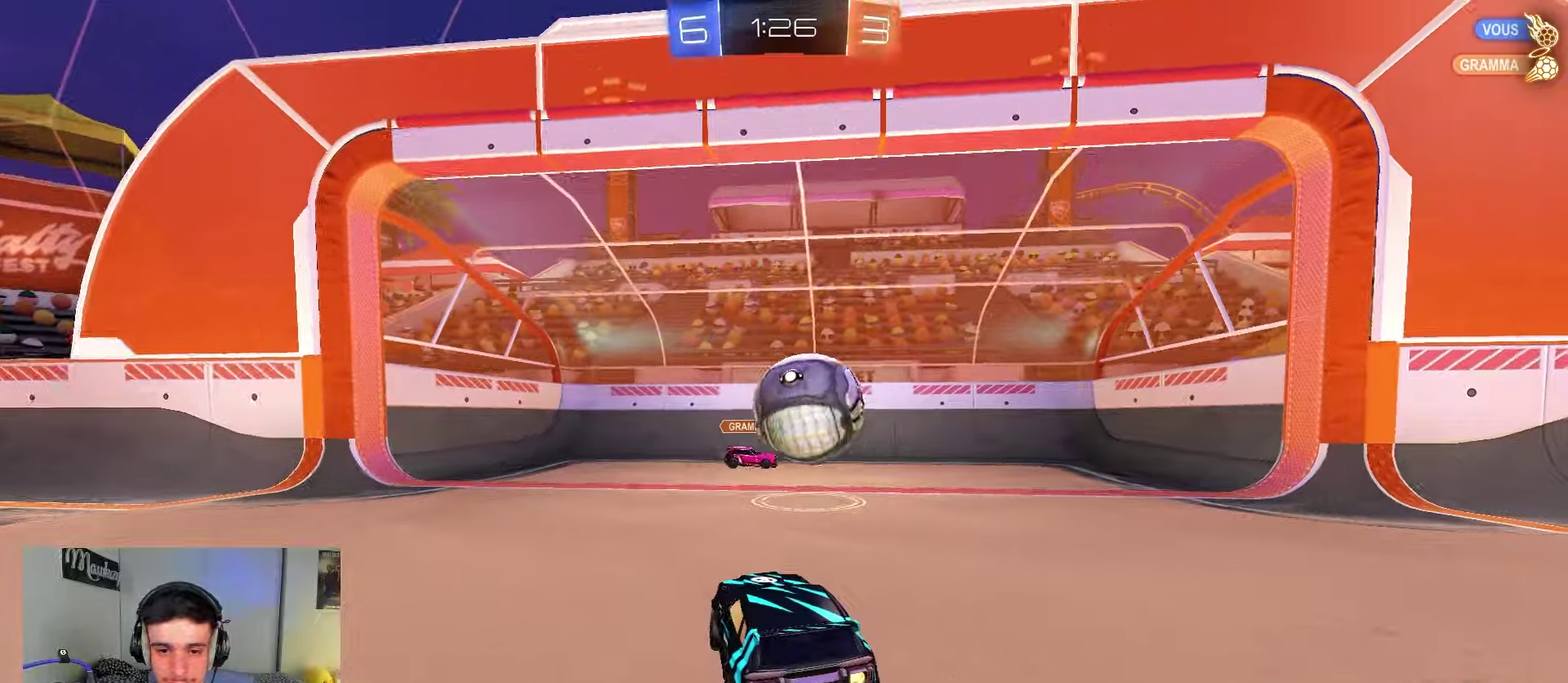
{"dt_ms": 250, "buttons": ["A", "B", "R2"], "left_stick": "down-left", "right_stick": "center", "events": [[133, "left_stick", "right"], [183, "A", "down"], [217, "left_stick", "down-left"]]}
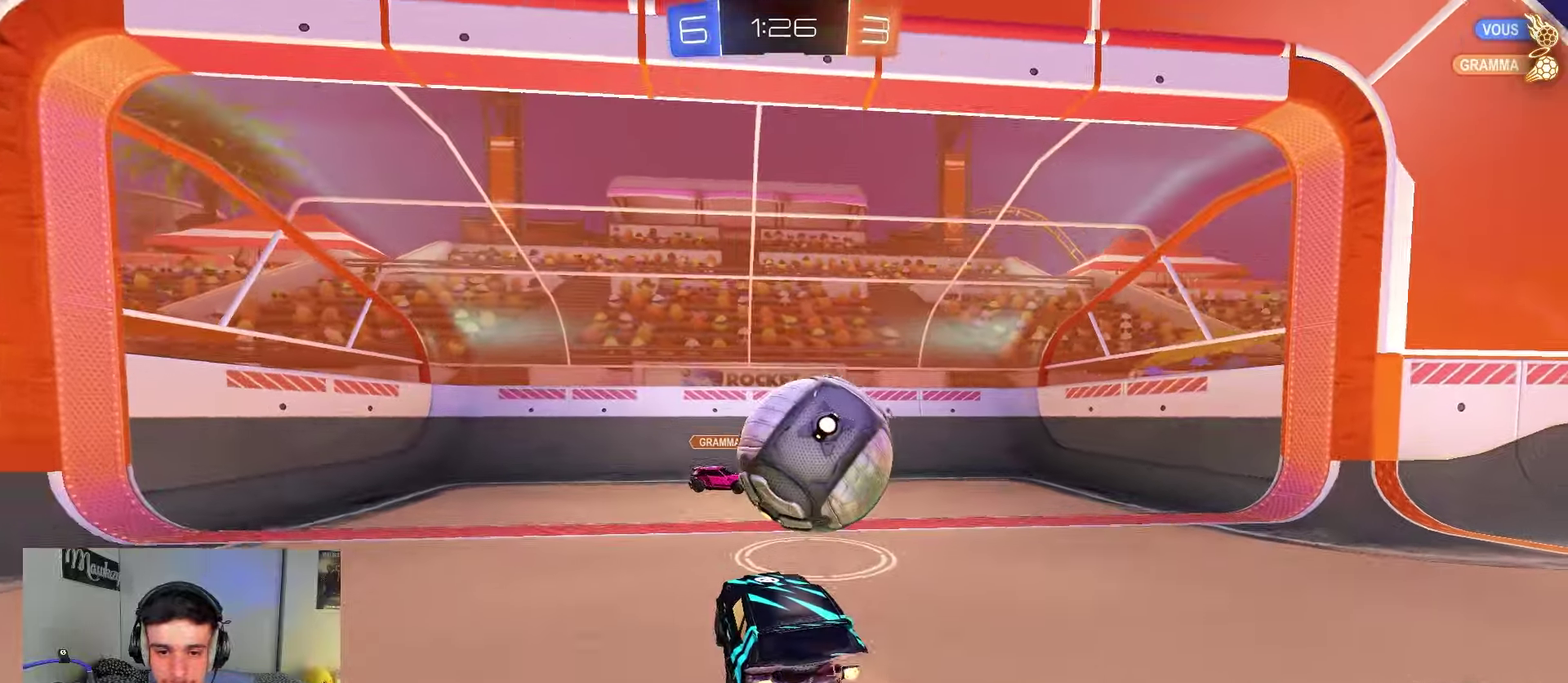
{"dt_ms": 750, "buttons": [], "left_stick": "center", "right_stick": "center", "events": [[67, "A", "up"], [67, "left_stick", "up-right"], [117, "A", "down"], [133, "Y", "down"], [200, "Y", "up"], [217, "left_stick", "down-left"], [267, "A", "up"], [333, "R2", "up"], [433, "B", "up"], [650, "left_stick", "center"]]}